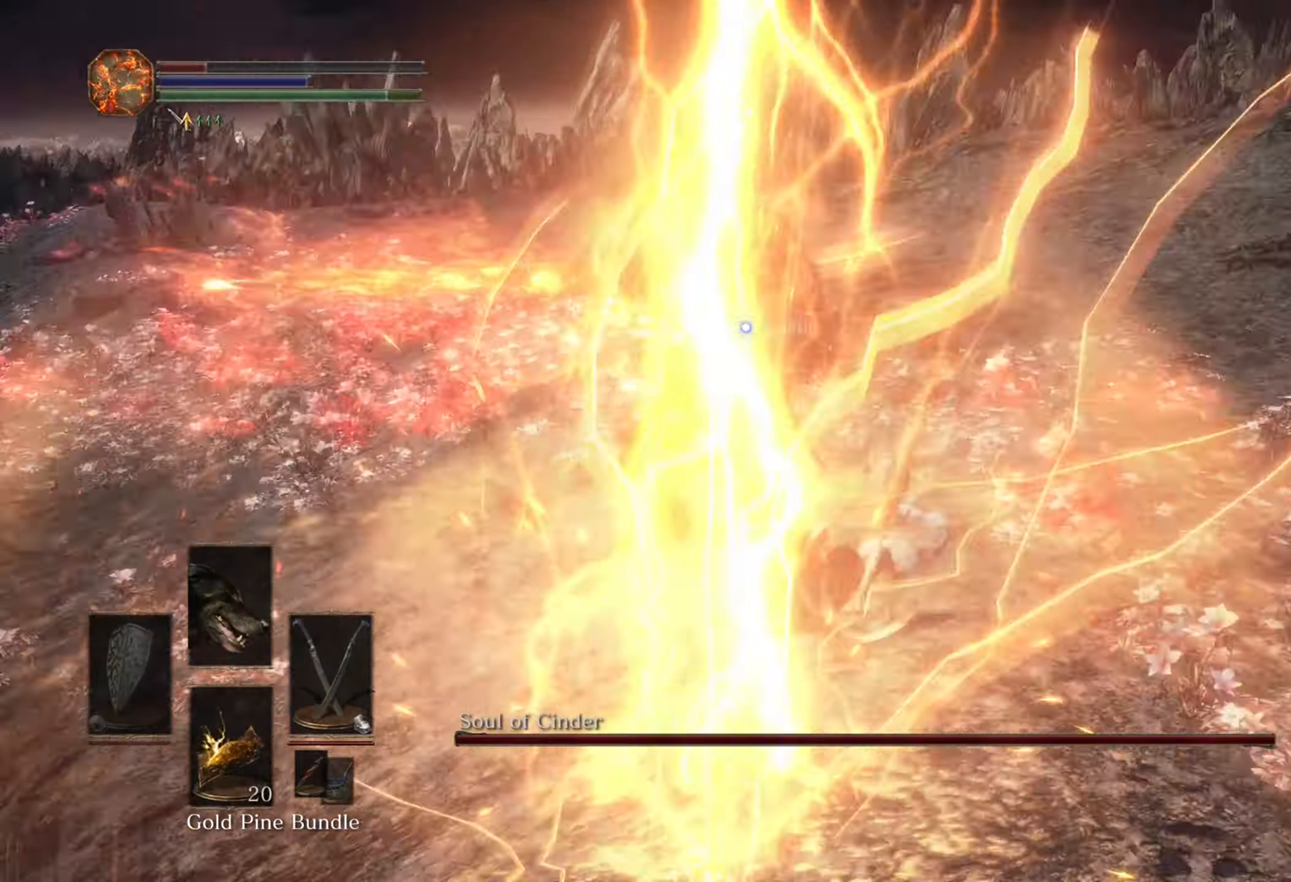
Gameplay with a controller (PlayStation layout); each line is a JSON object with the inputs held at the frame after it (dt_ms = milliseconds from this image to that frame). "events" lists button and stick changes between this image and that frame as [ms after this image, input, new state], when the widget could be followed in between. Not read: CIRCLE L2 L3 R2.
{"dt_ms": 1000, "buttons": [], "left_stick": "down", "right_stick": "center", "events": [[766, "left_stick", "down-left"], [966, "left_stick", "down"]]}
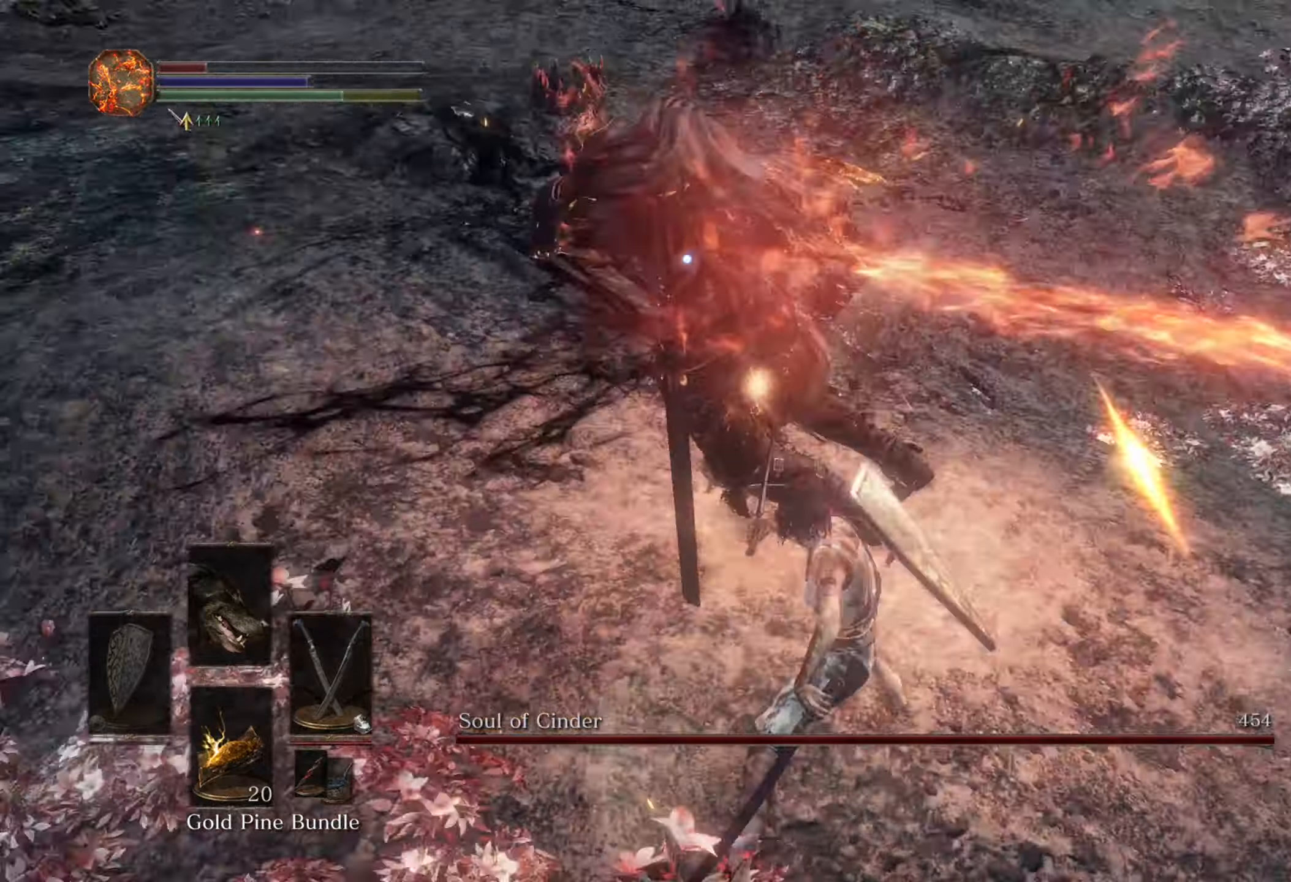
{"dt_ms": 500, "buttons": [], "left_stick": "up", "right_stick": "center", "events": [[133, "left_stick", "right"], [233, "left_stick", "up"]]}
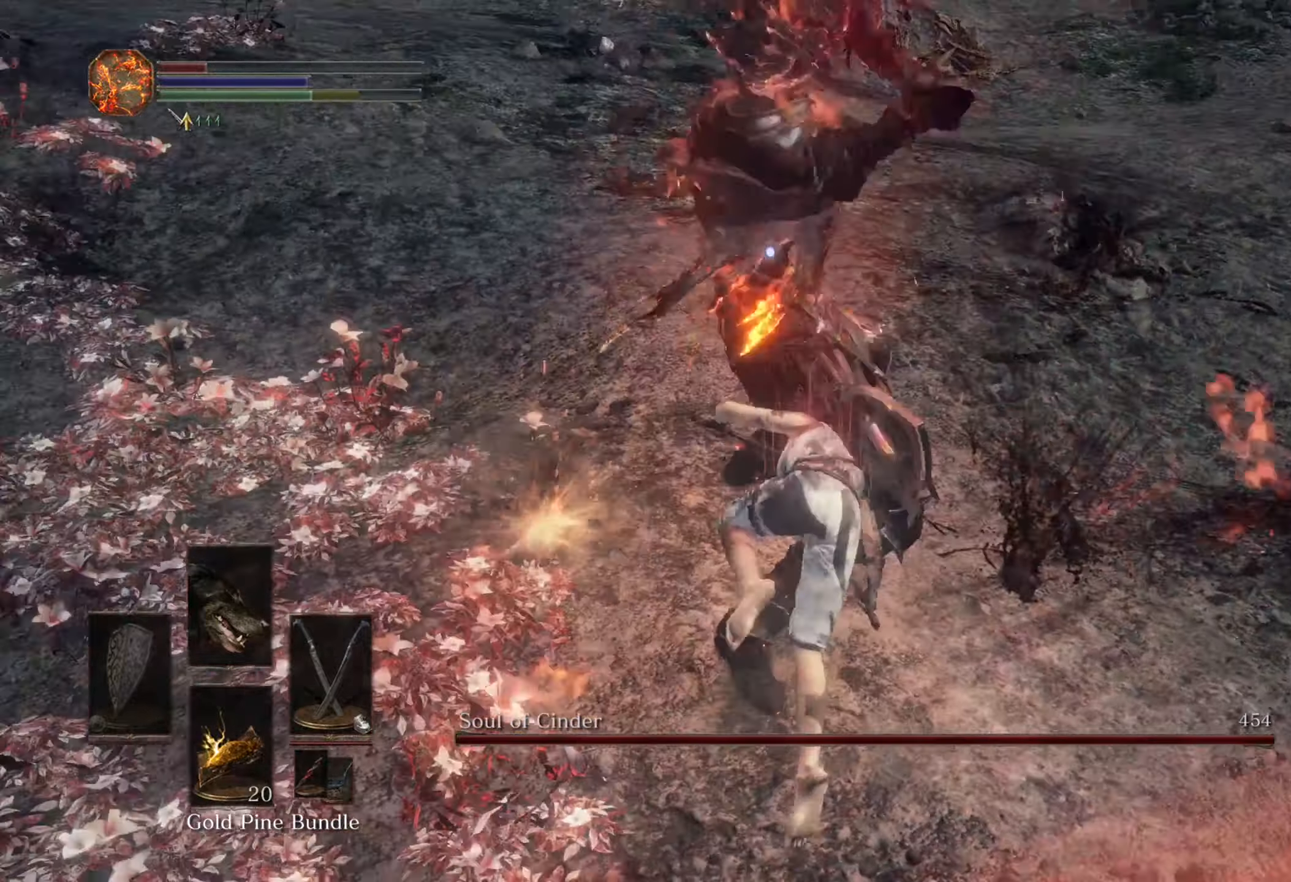
{"dt_ms": 500, "buttons": [], "left_stick": "down", "right_stick": "center", "events": [[66, "left_stick", "down-left"], [166, "left_stick", "down"]]}
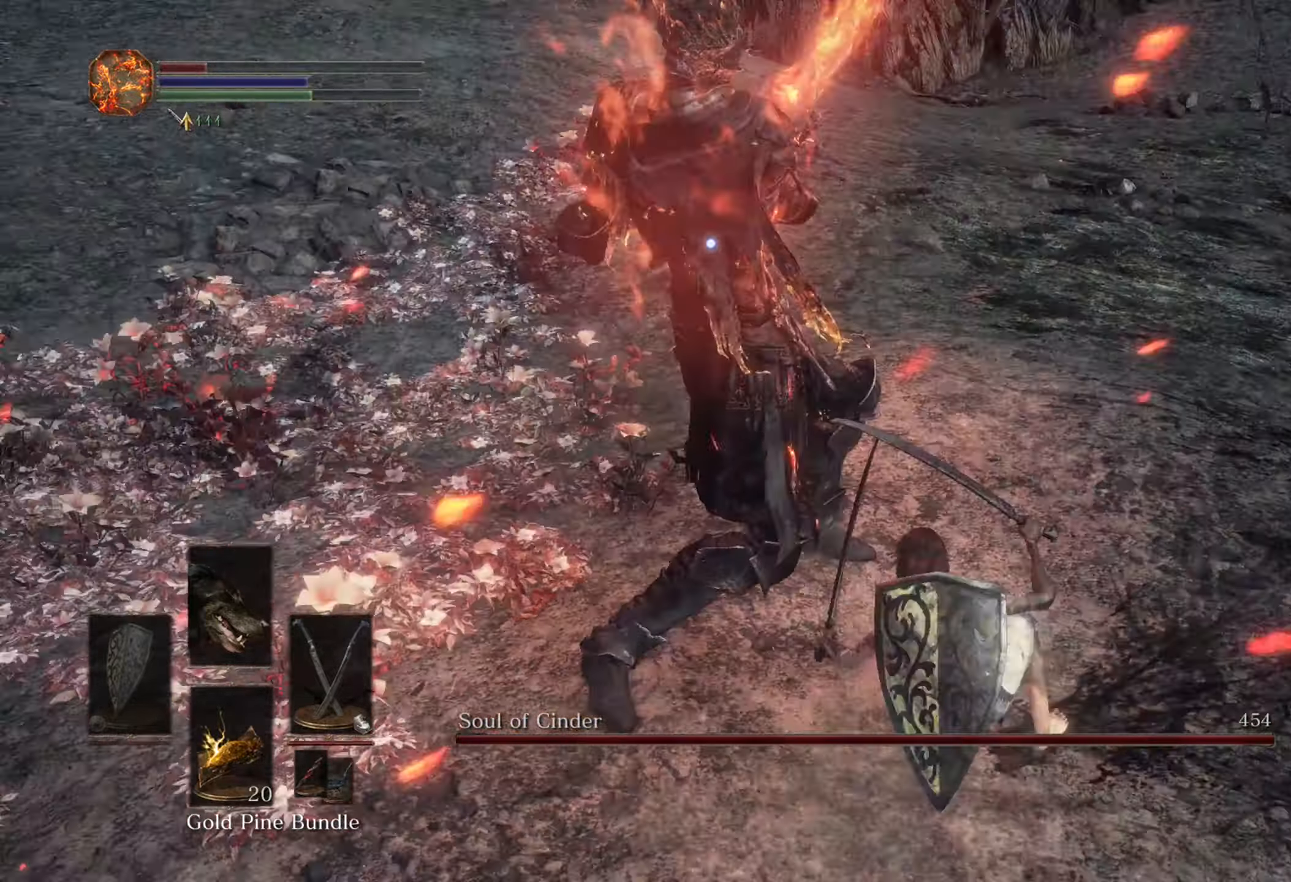
{"dt_ms": 500, "buttons": [], "left_stick": "down", "right_stick": "center", "events": []}
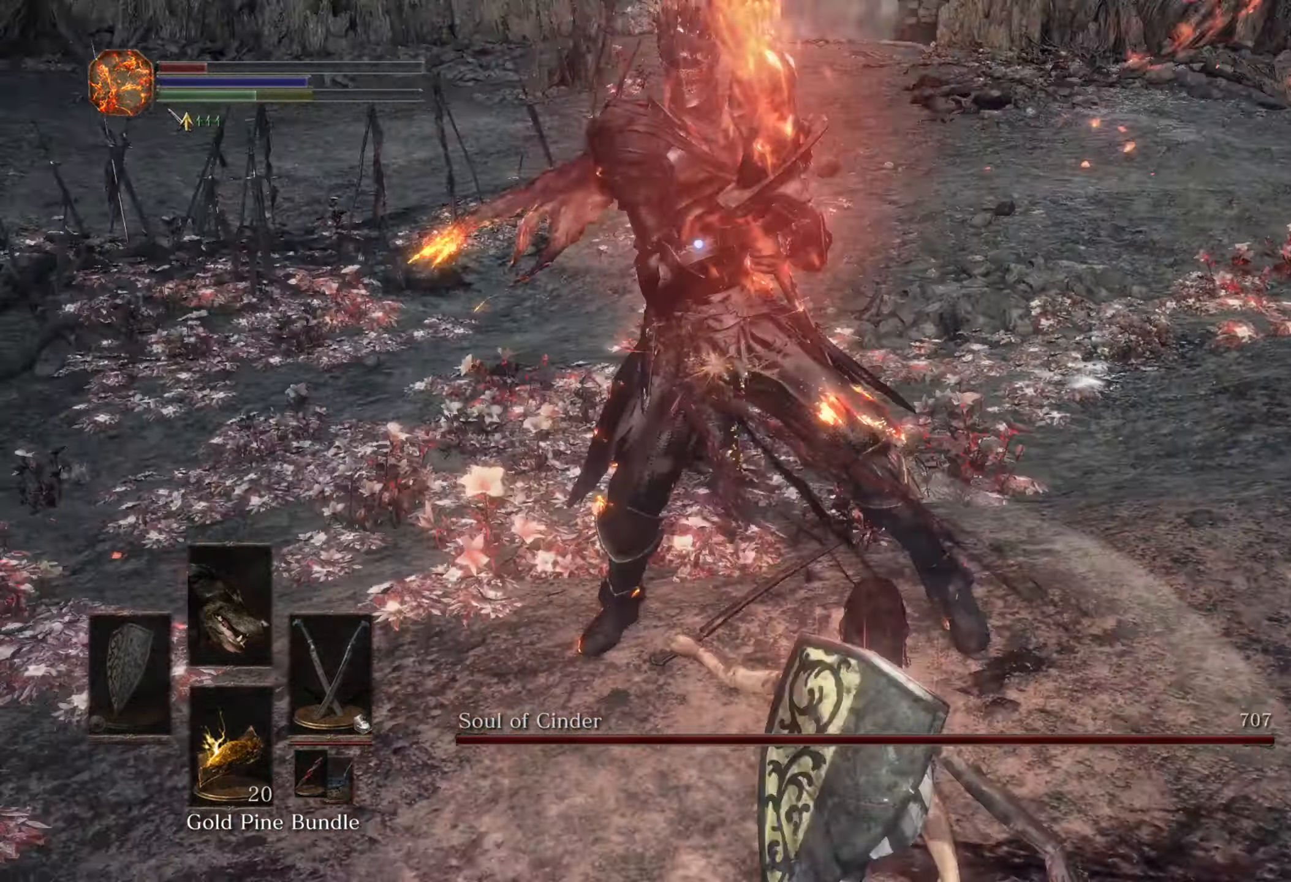
{"dt_ms": 500, "buttons": [], "left_stick": "down", "right_stick": "center", "events": []}
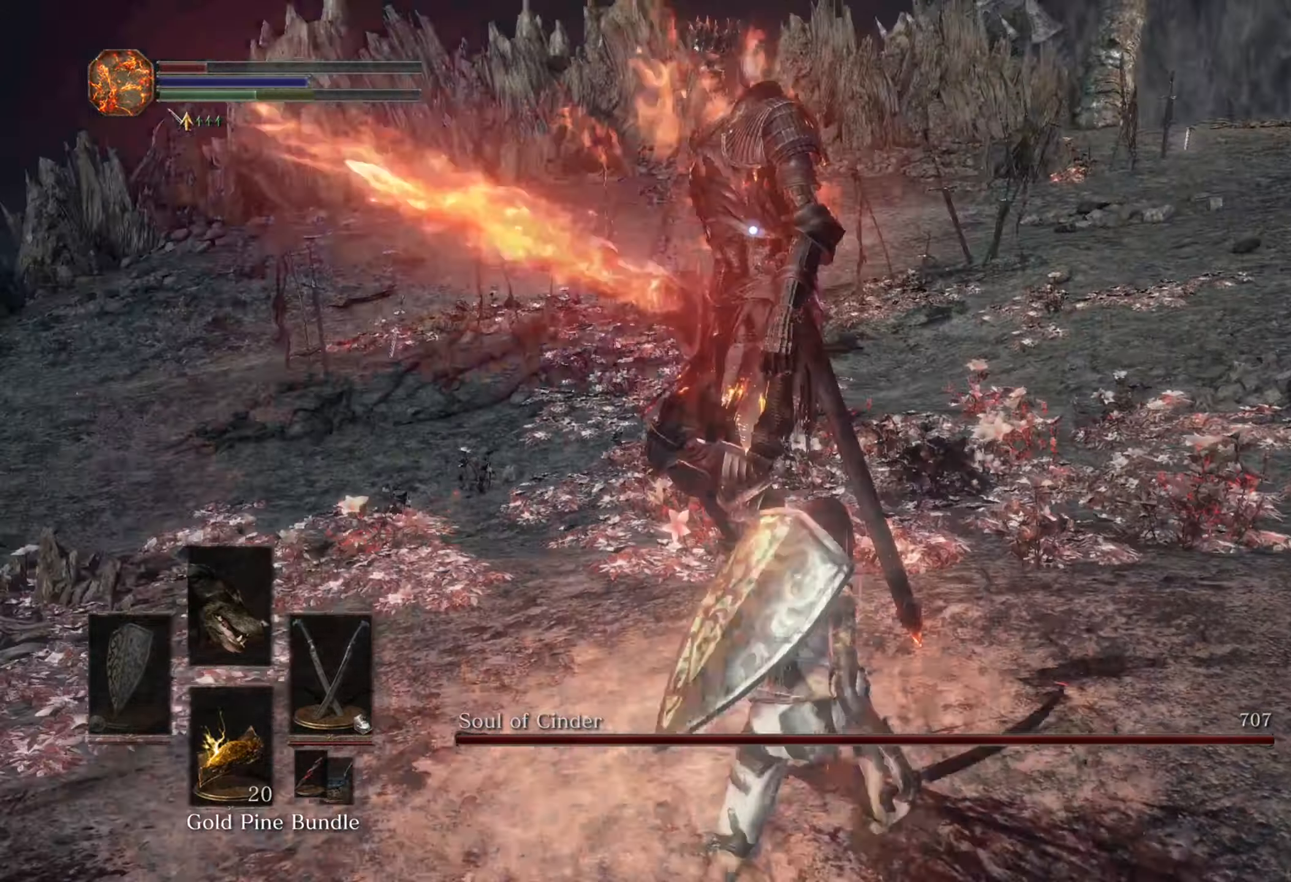
{"dt_ms": 500, "buttons": [], "left_stick": "down-right", "right_stick": "center", "events": [[433, "left_stick", "down-right"]]}